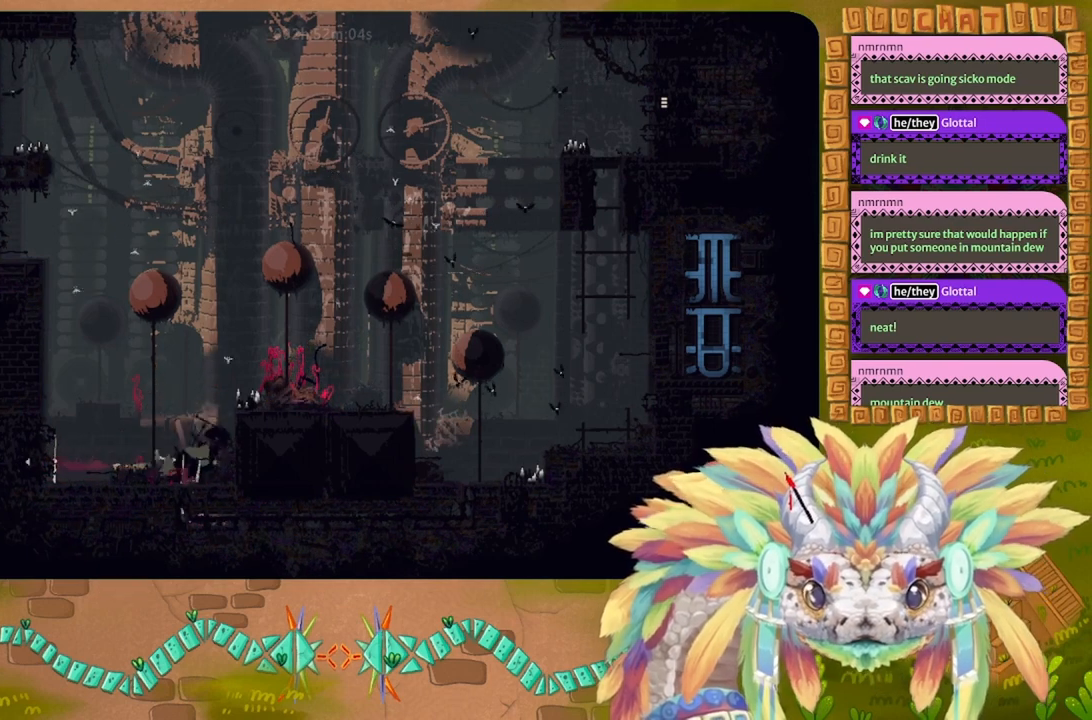
Gameplay with keyboard; each line is a JSON object with the keys held at the frame after it. "events" lists presses ("down") and releases ("up") of "down", "g", "j", "left", "r", "right", "t" and "up" between this image and that frame as [ms after this image, input, new state], when the widget could be followed in between. No other keys are recorded. Mouse input is not recorded.
{"keys": ["g"], "events": []}
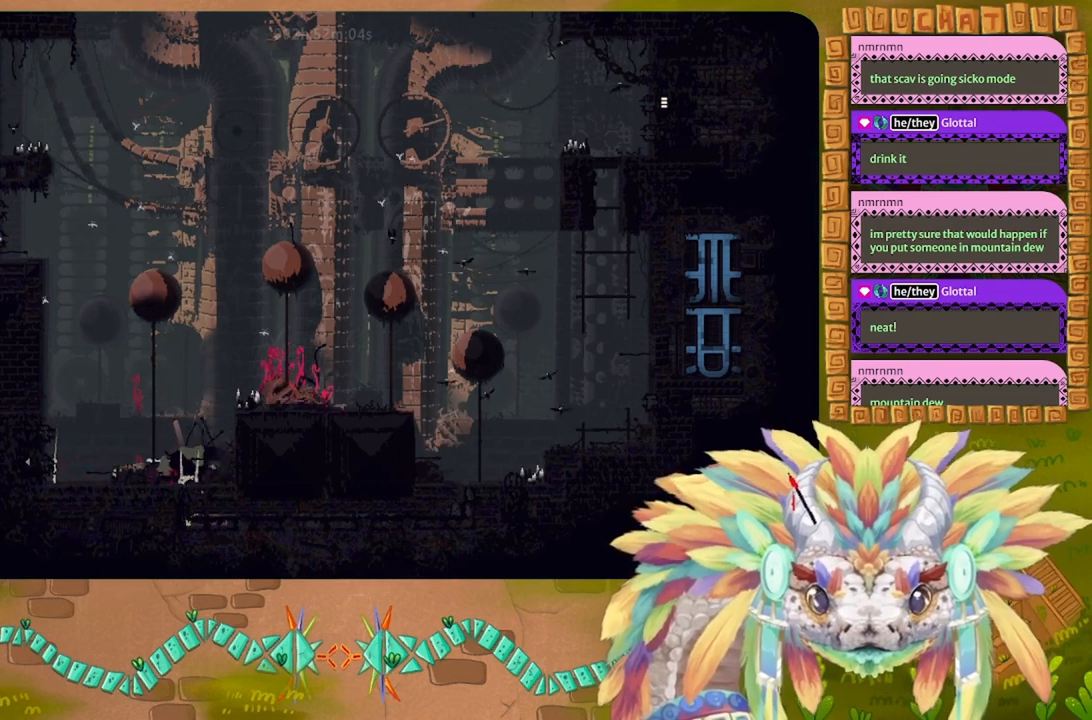
{"keys": ["g"], "events": []}
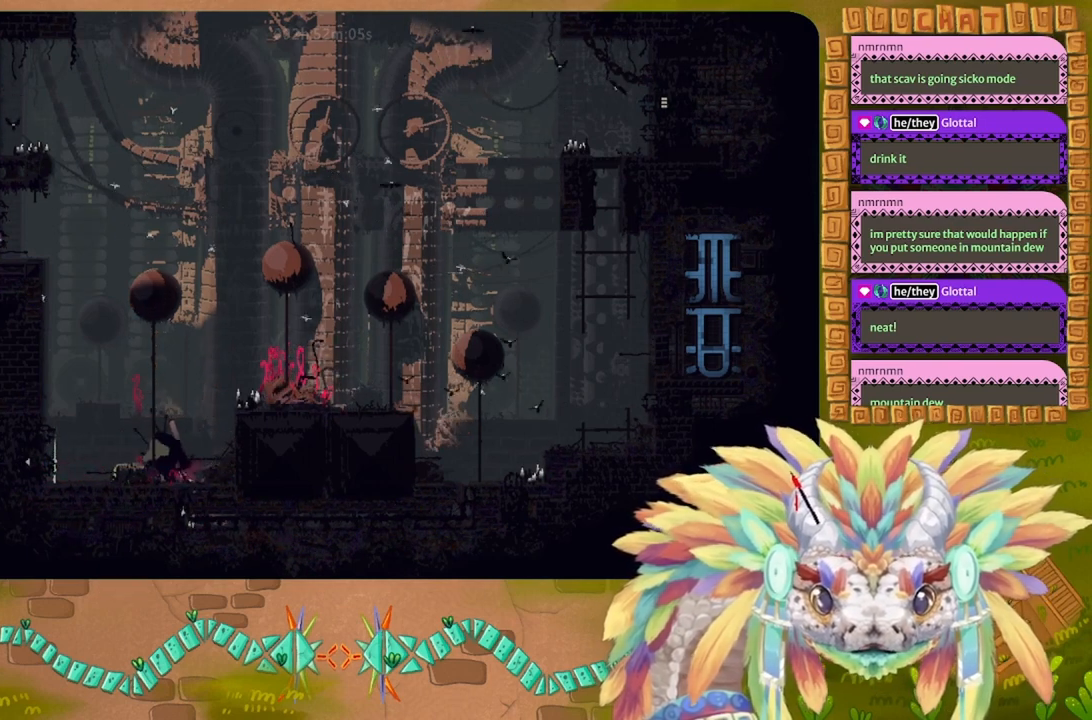
{"keys": ["g"], "events": []}
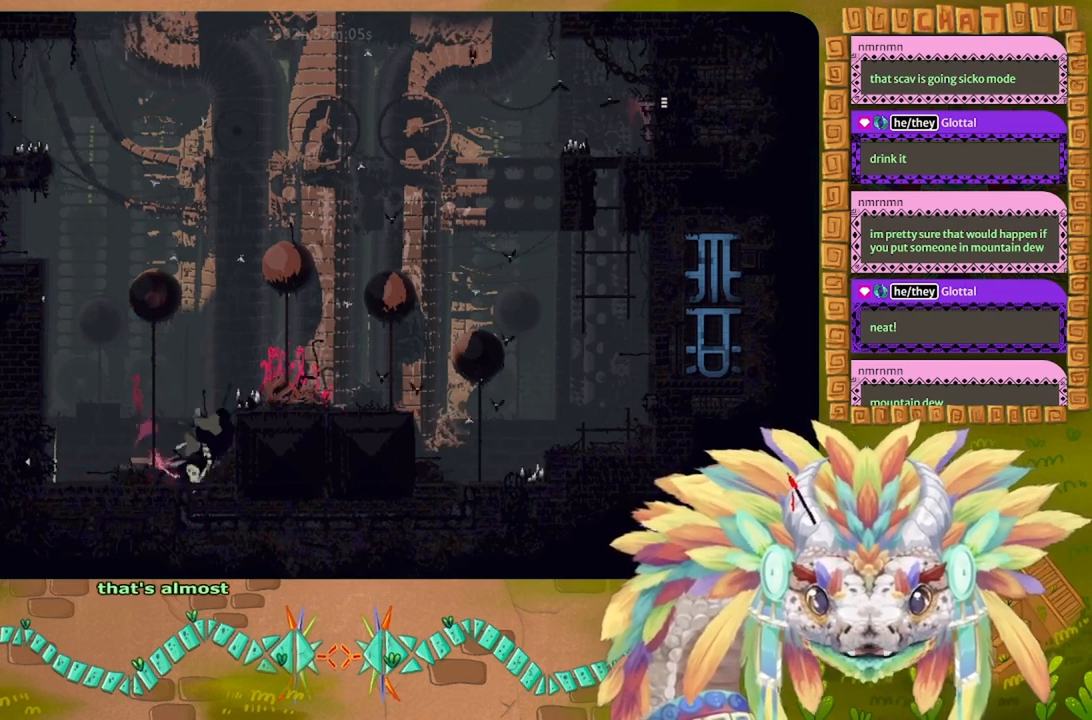
{"keys": ["g"], "events": []}
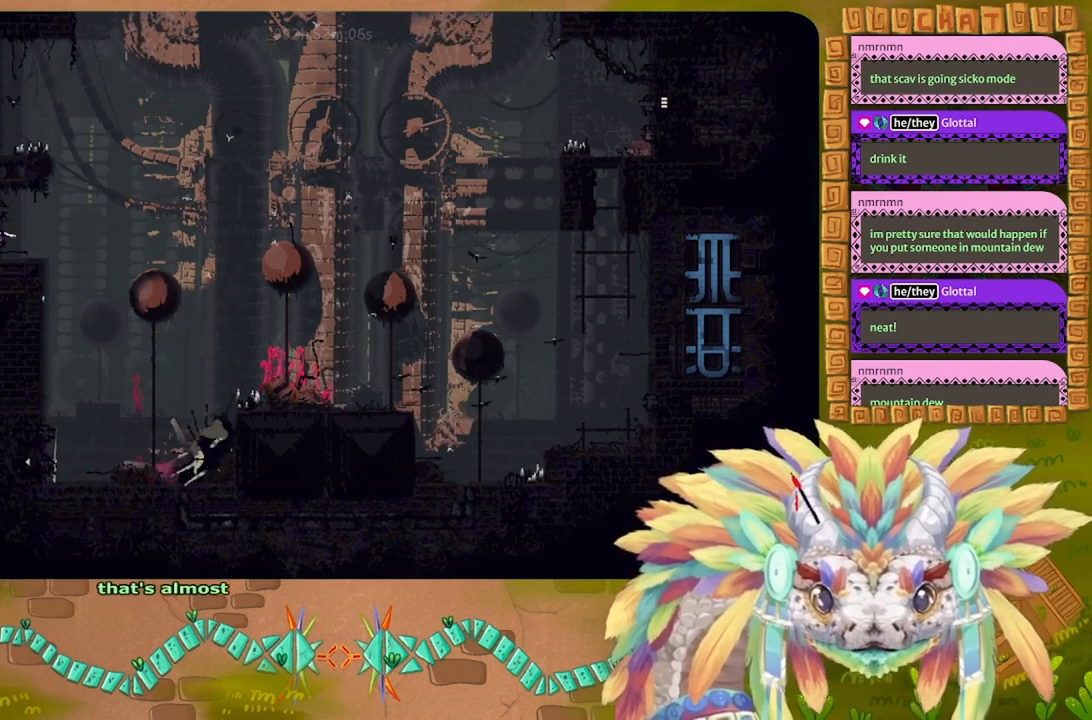
{"keys": ["g"], "events": []}
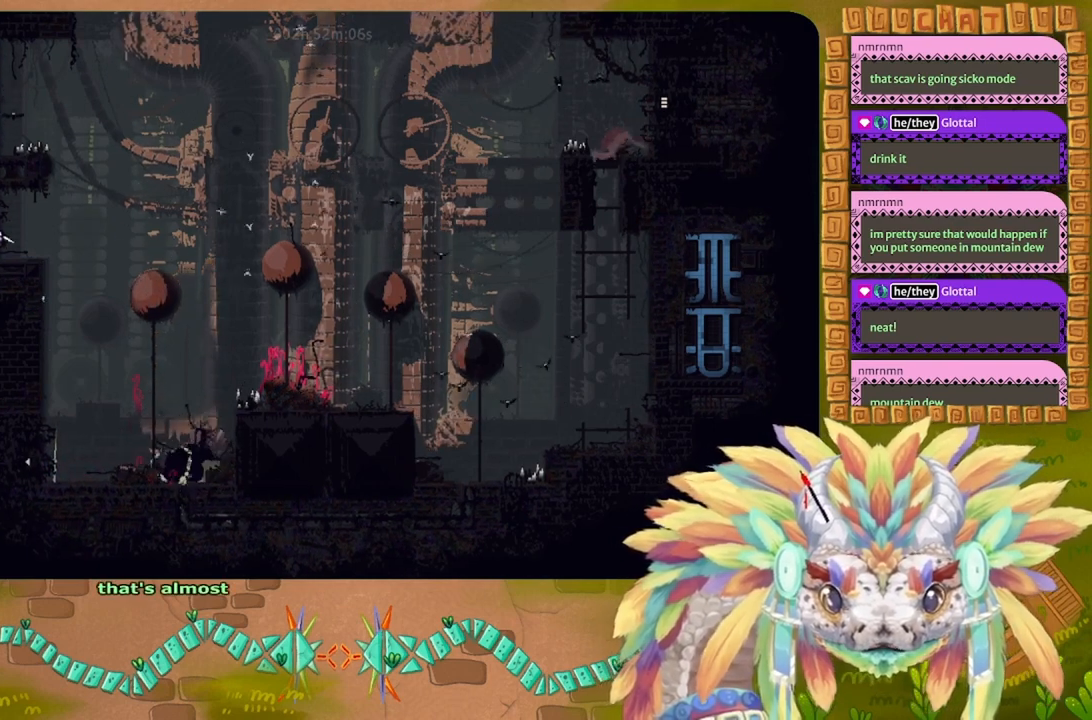
{"keys": ["g"], "events": []}
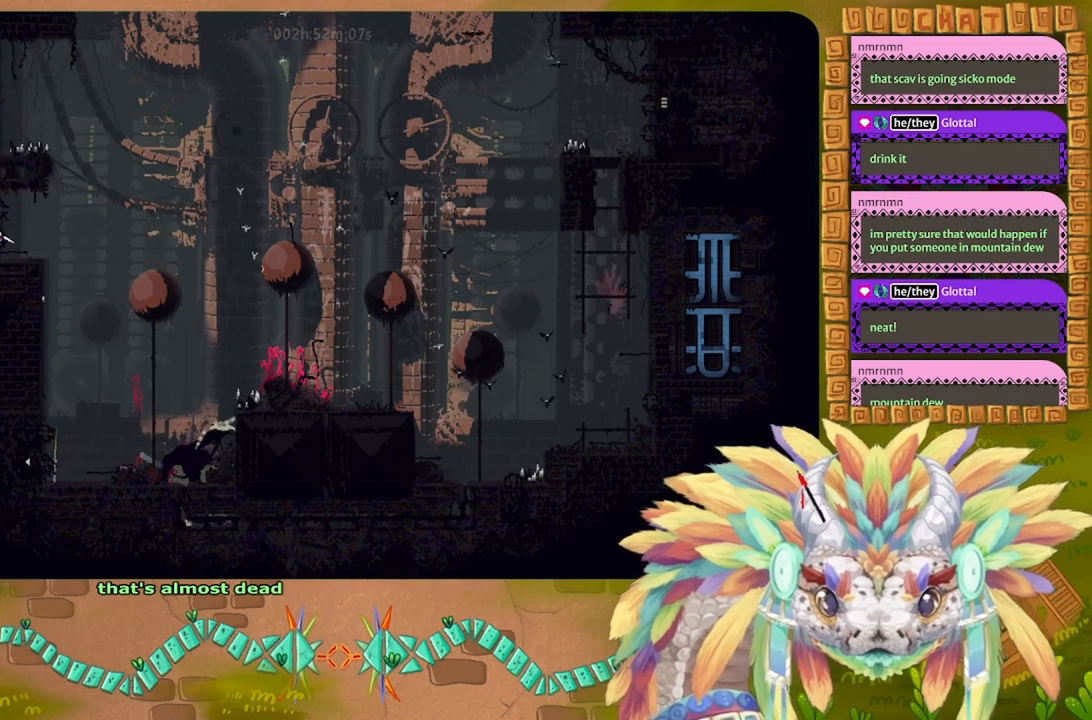
{"keys": ["g"], "events": []}
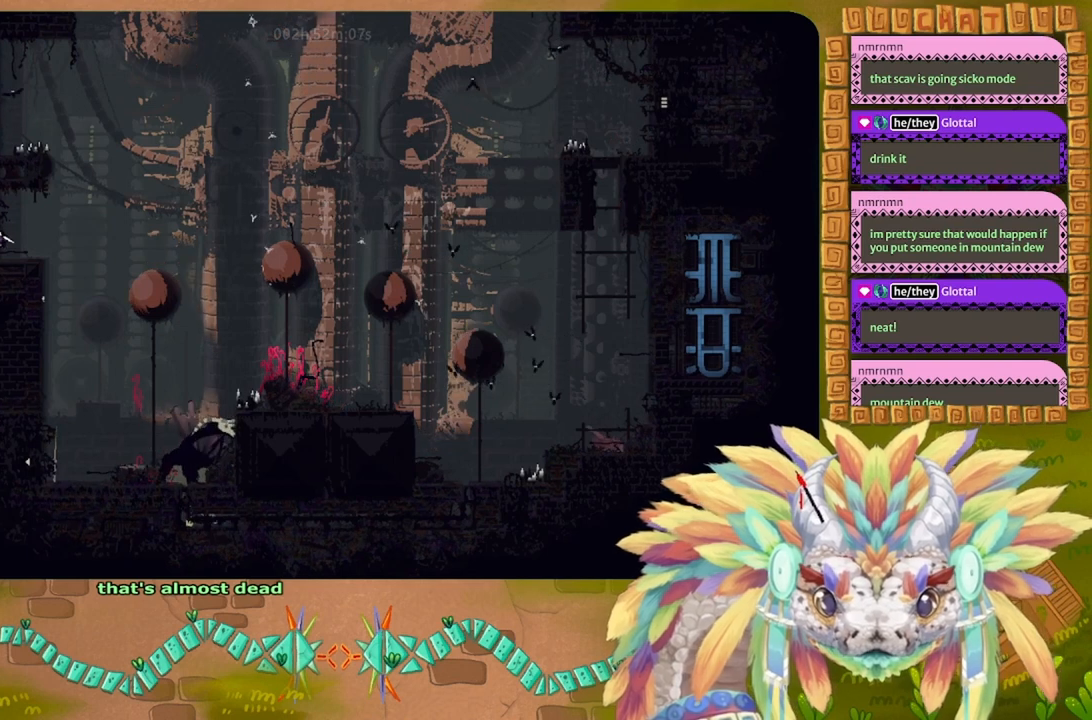
{"keys": ["g"], "events": []}
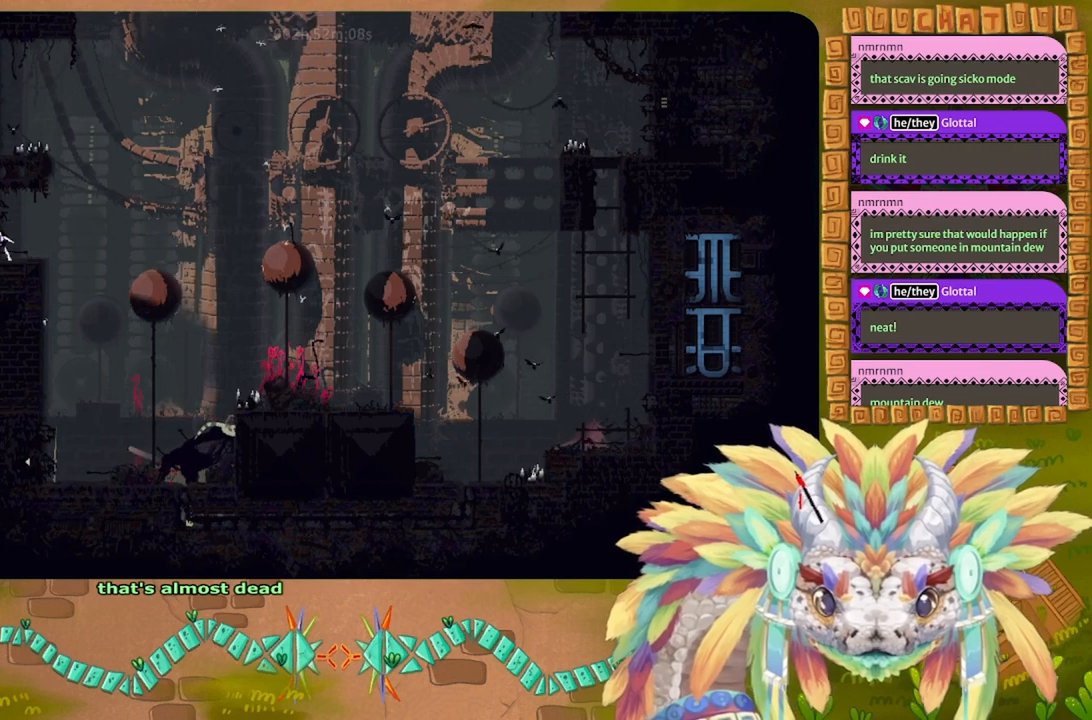
{"keys": [], "events": [[467, "g", "up"]]}
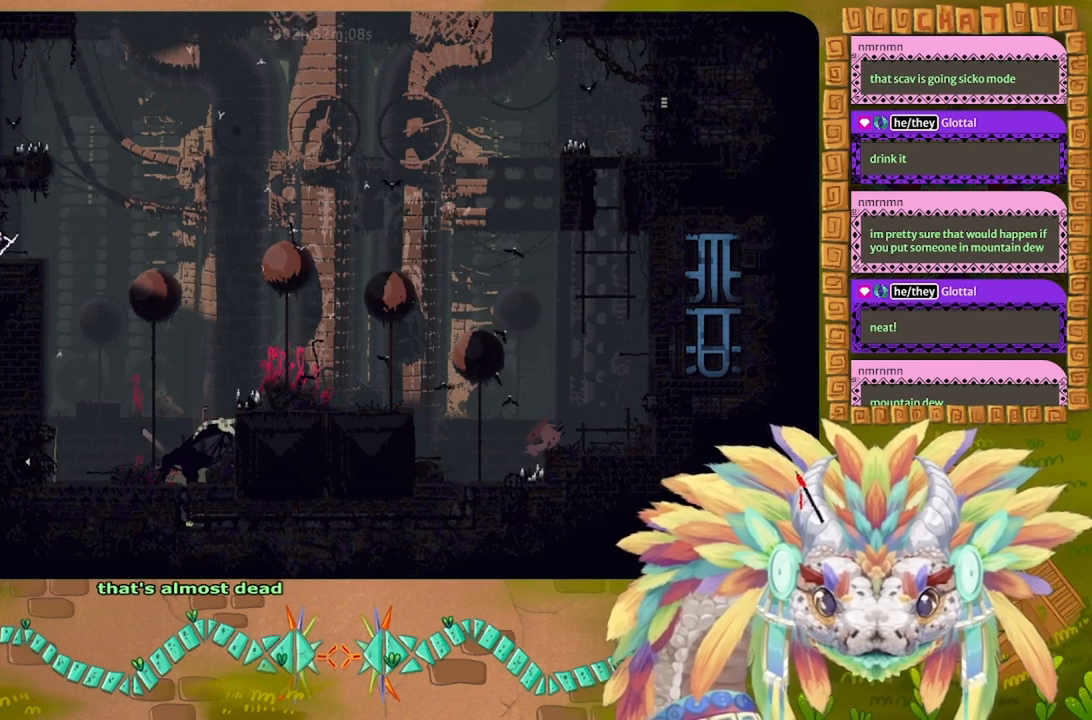
{"keys": [], "events": []}
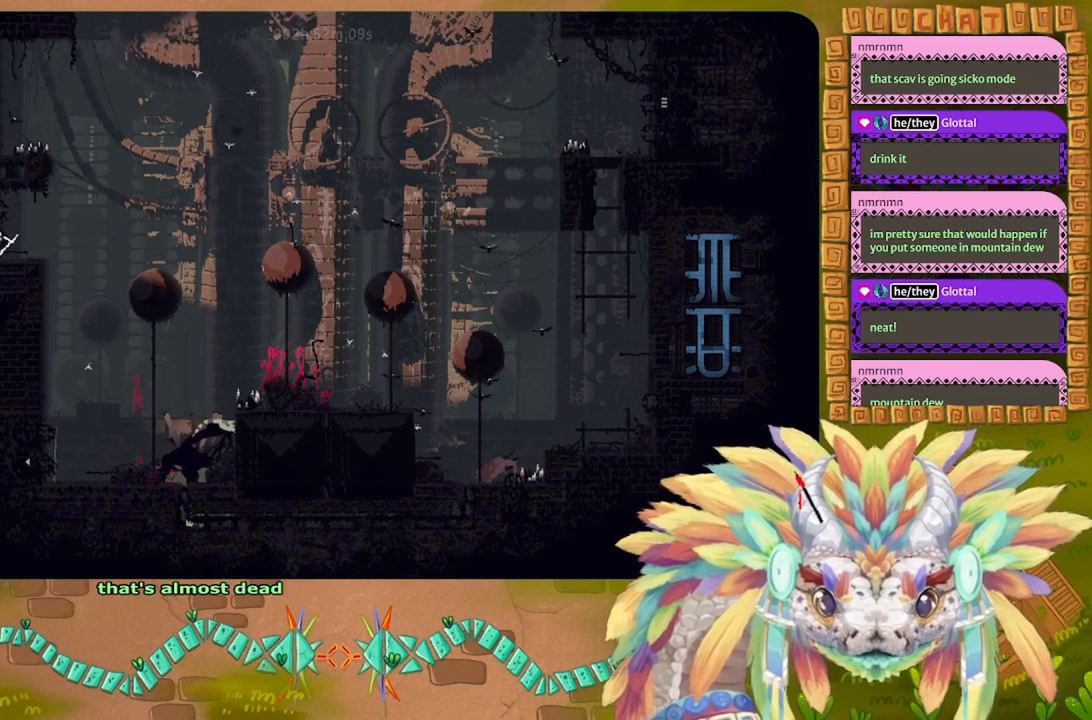
{"keys": [], "events": []}
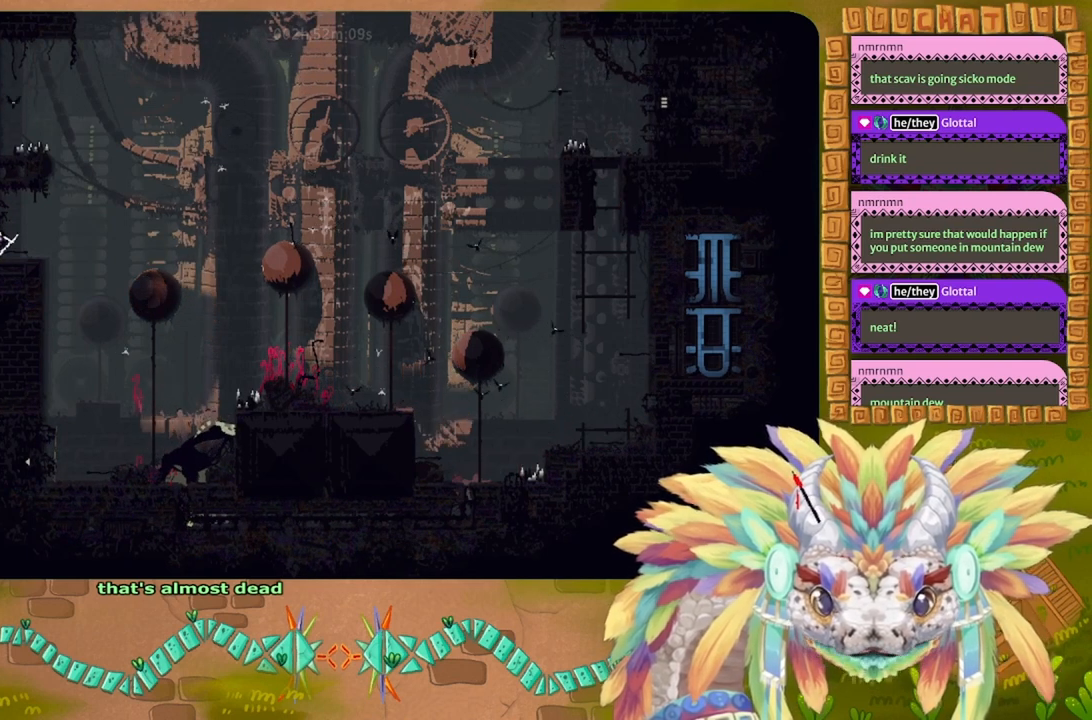
{"keys": [], "events": []}
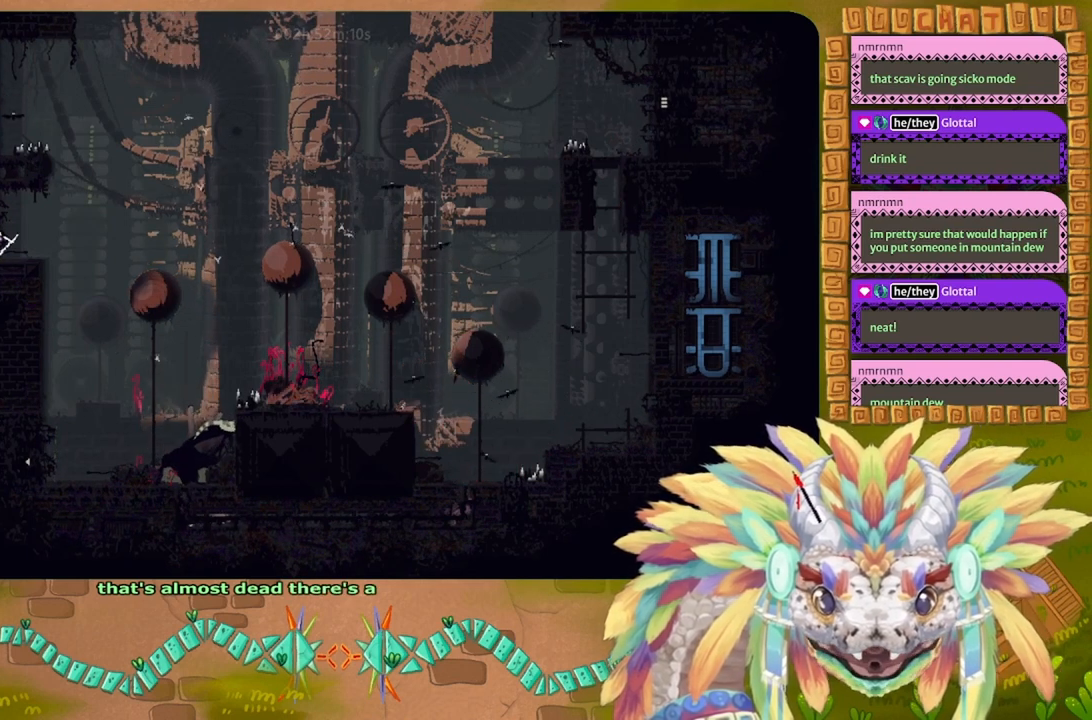
{"keys": [], "events": []}
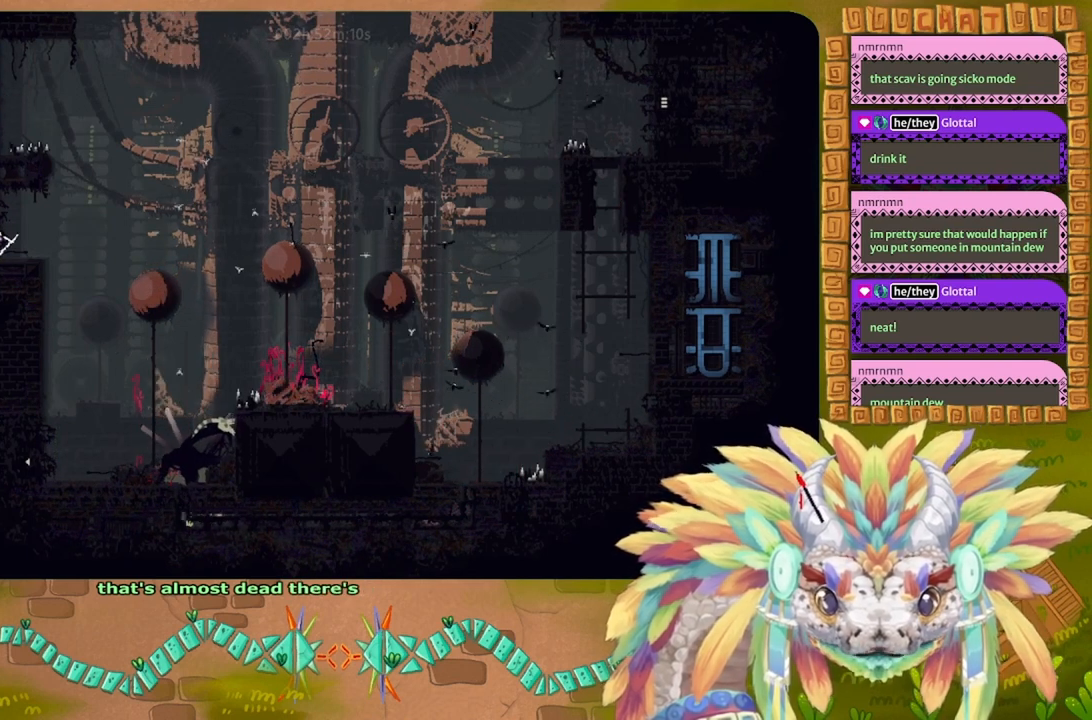
{"keys": [], "events": []}
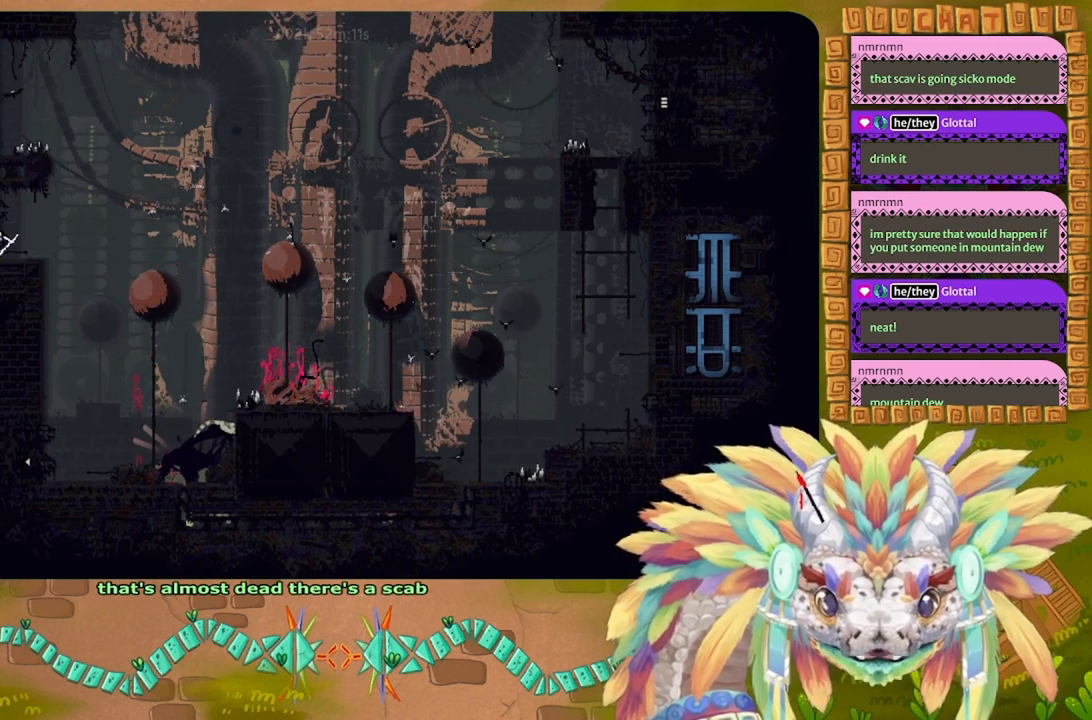
{"keys": [], "events": []}
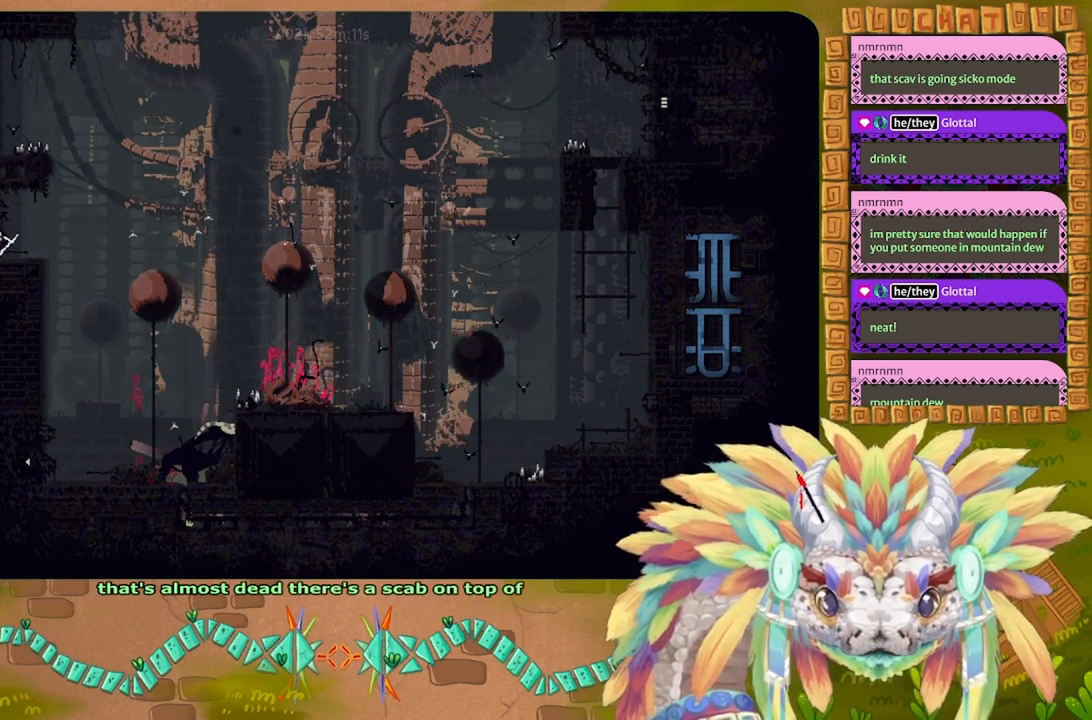
{"keys": [], "events": []}
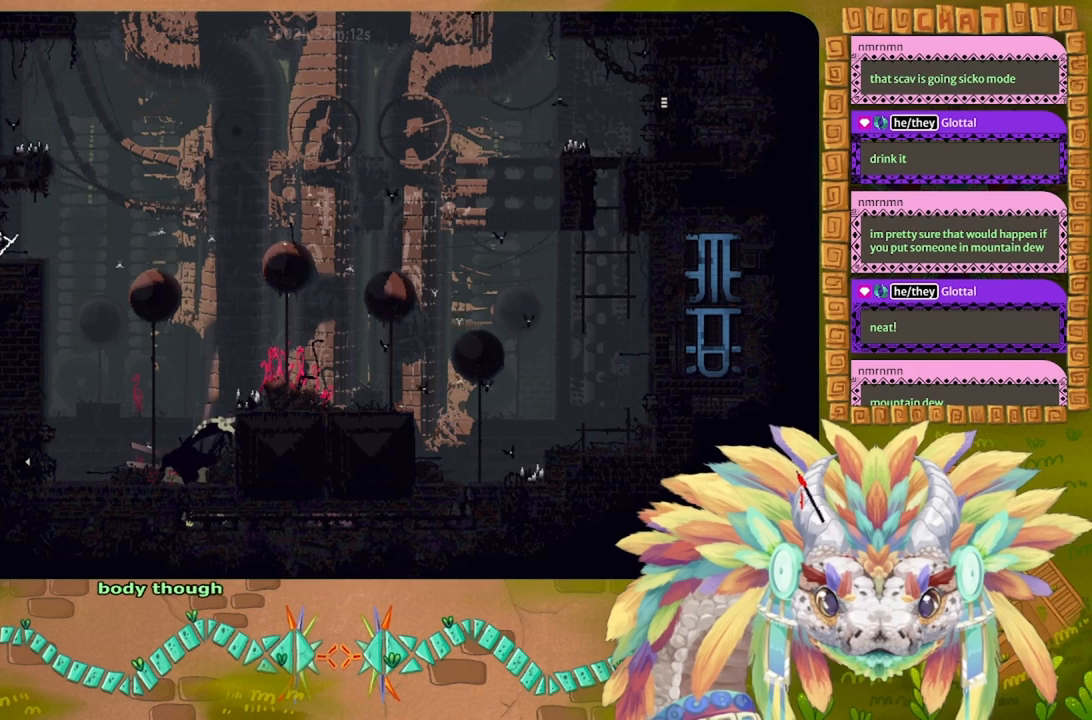
{"keys": [], "events": []}
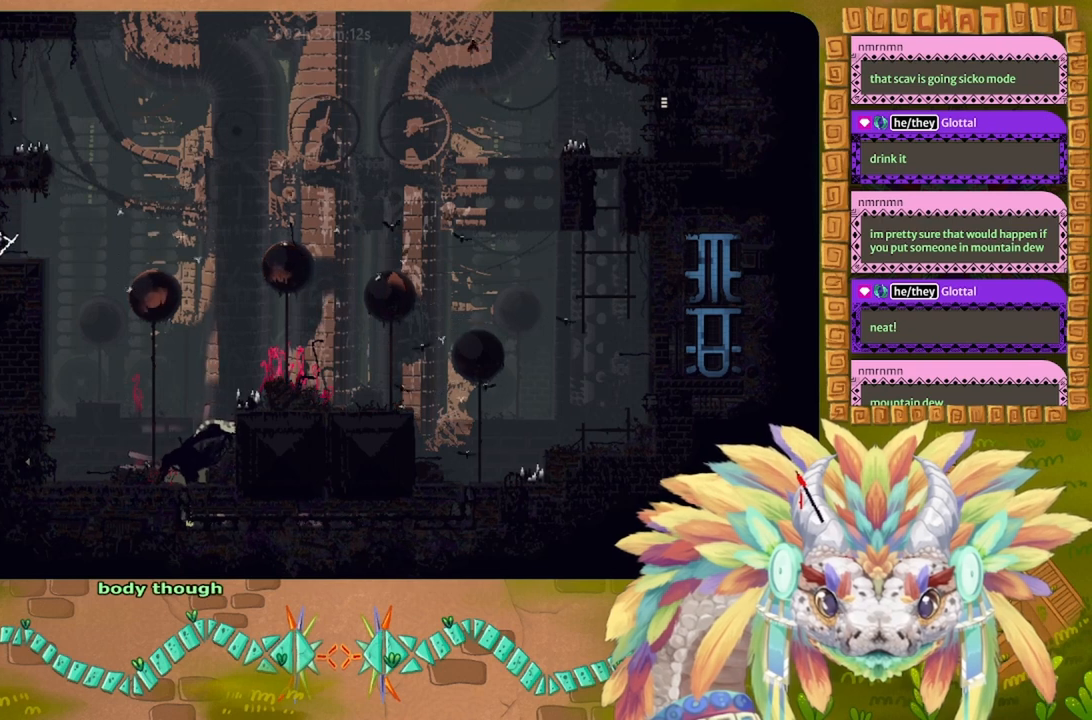
{"keys": [], "events": []}
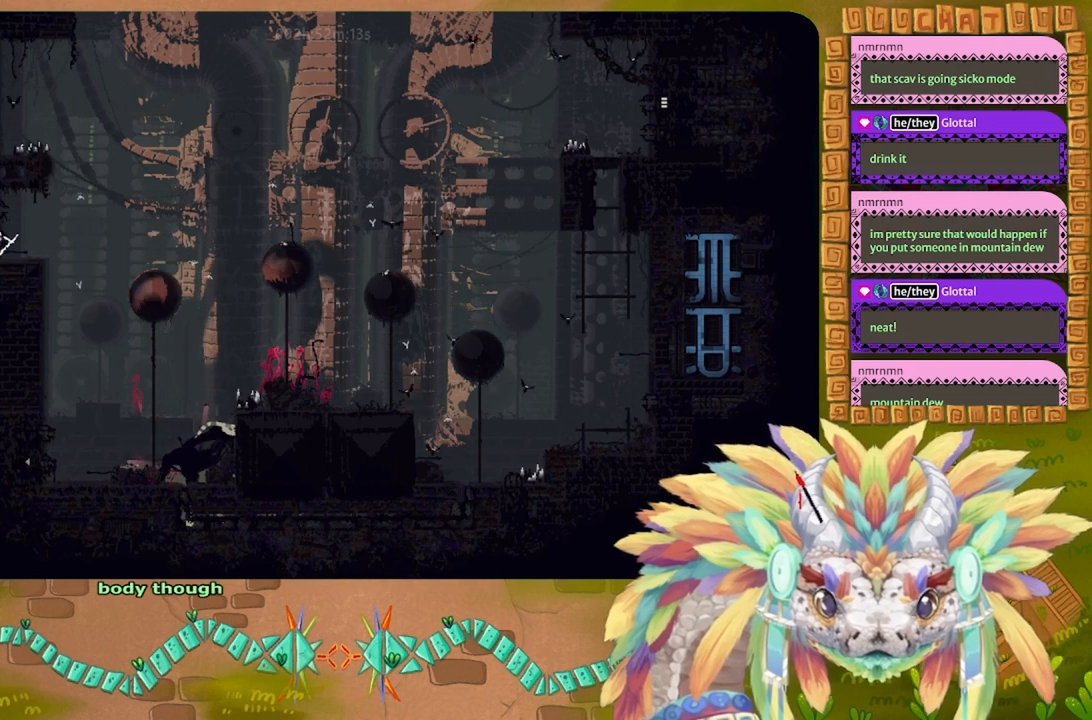
{"keys": [], "events": [[334, "right", "down"], [434, "right", "up"]]}
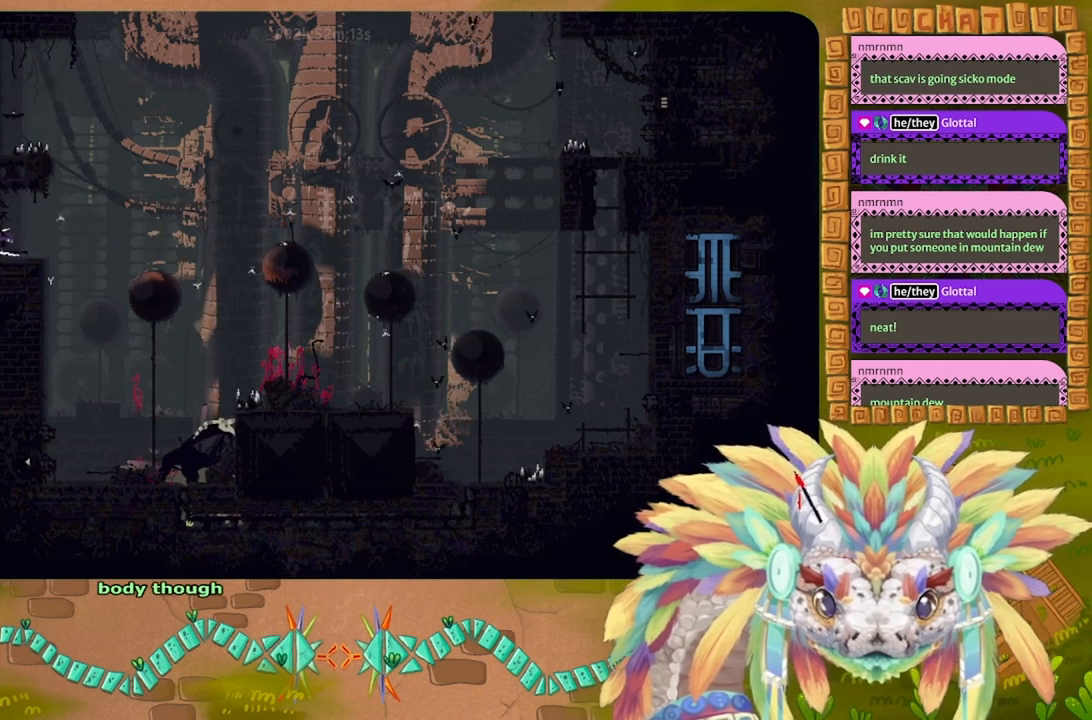
{"keys": ["up"], "events": [[400, "up", "down"]]}
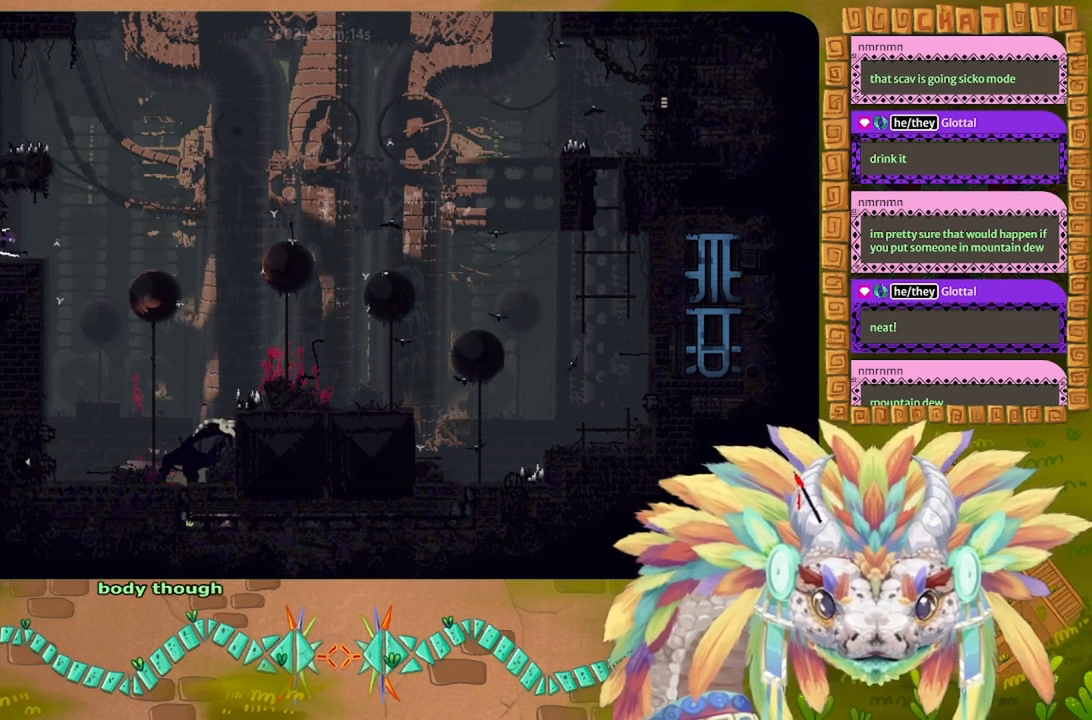
{"keys": [], "events": [[167, "right", "down"], [200, "up", "up"], [467, "right", "up"]]}
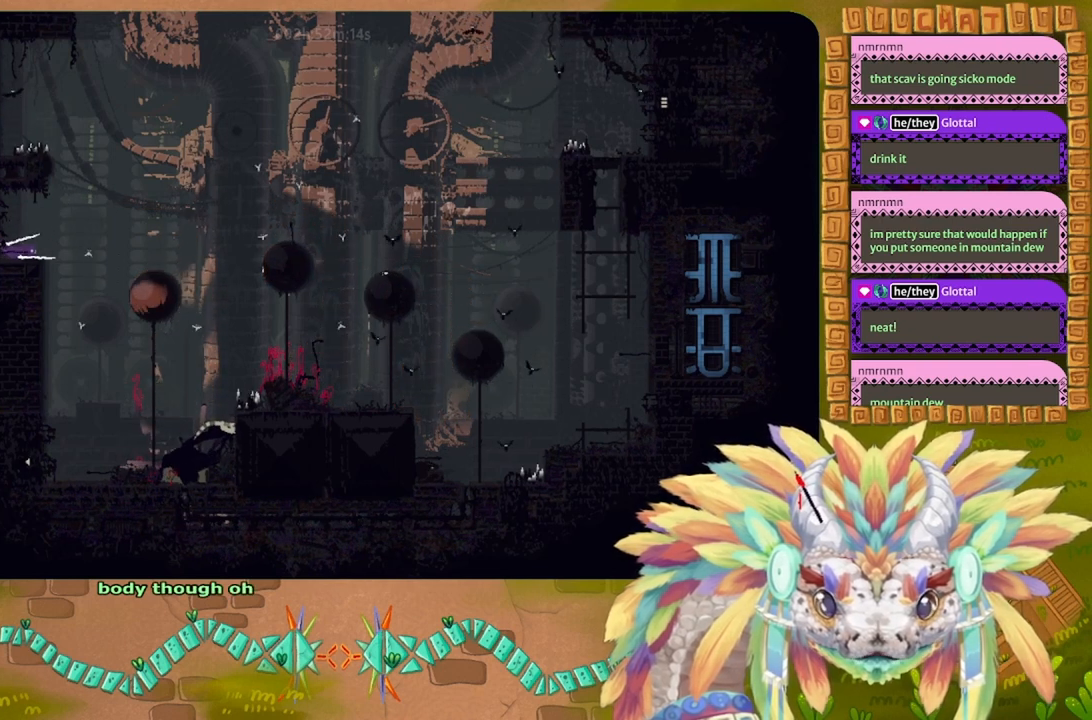
{"keys": [], "events": [[267, "up", "down"], [434, "up", "up"]]}
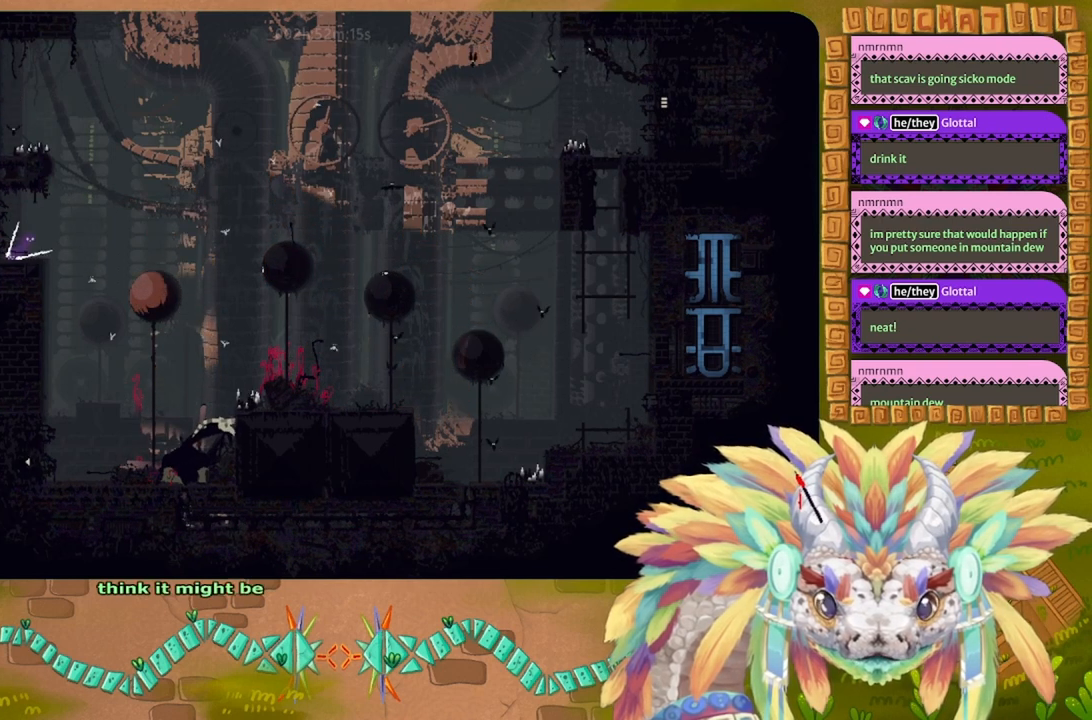
{"keys": [], "events": [[267, "right", "down"], [367, "right", "up"]]}
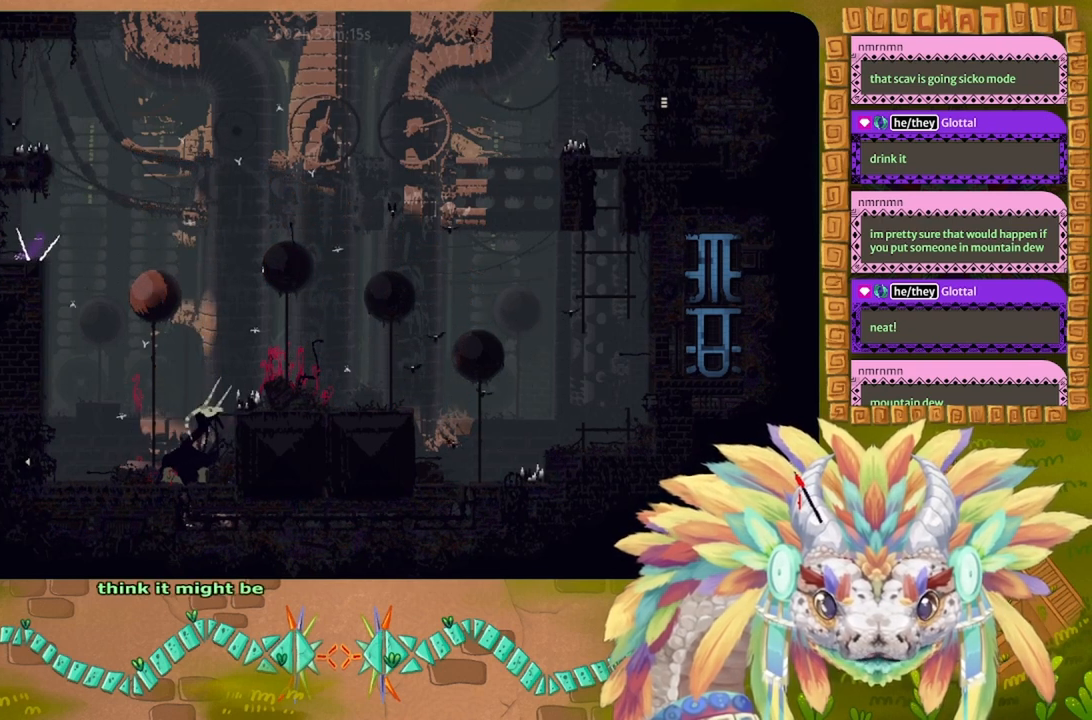
{"keys": ["left"], "events": [[67, "right", "down"], [167, "right", "up"], [234, "left", "down"]]}
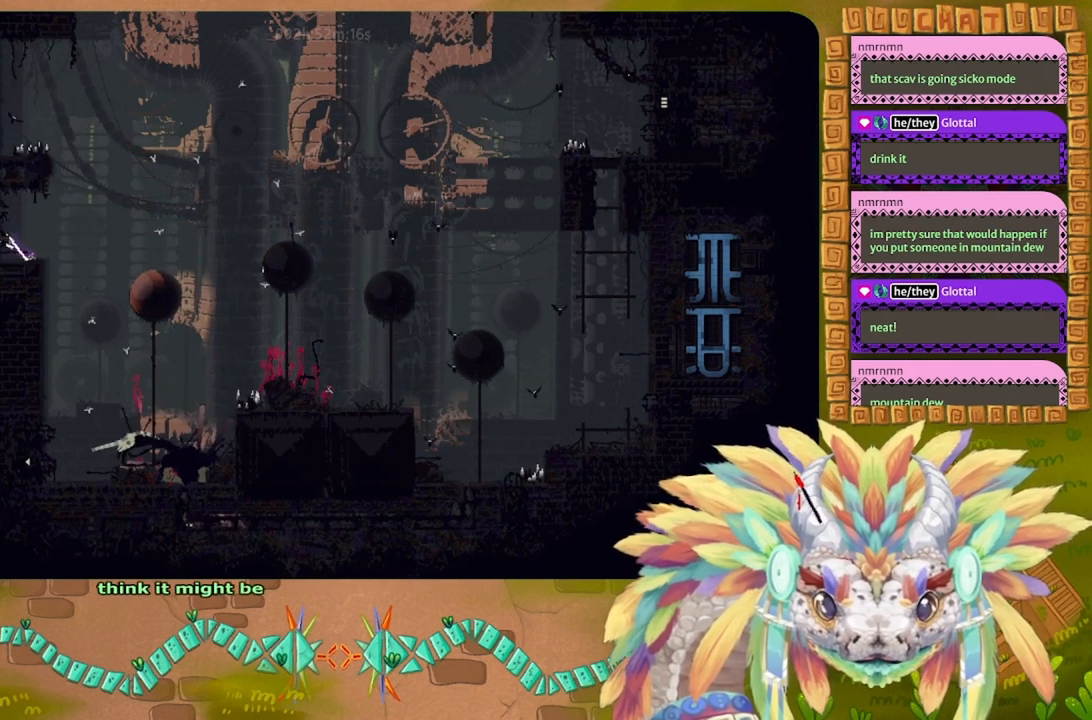
{"keys": [], "events": [[67, "left", "up"]]}
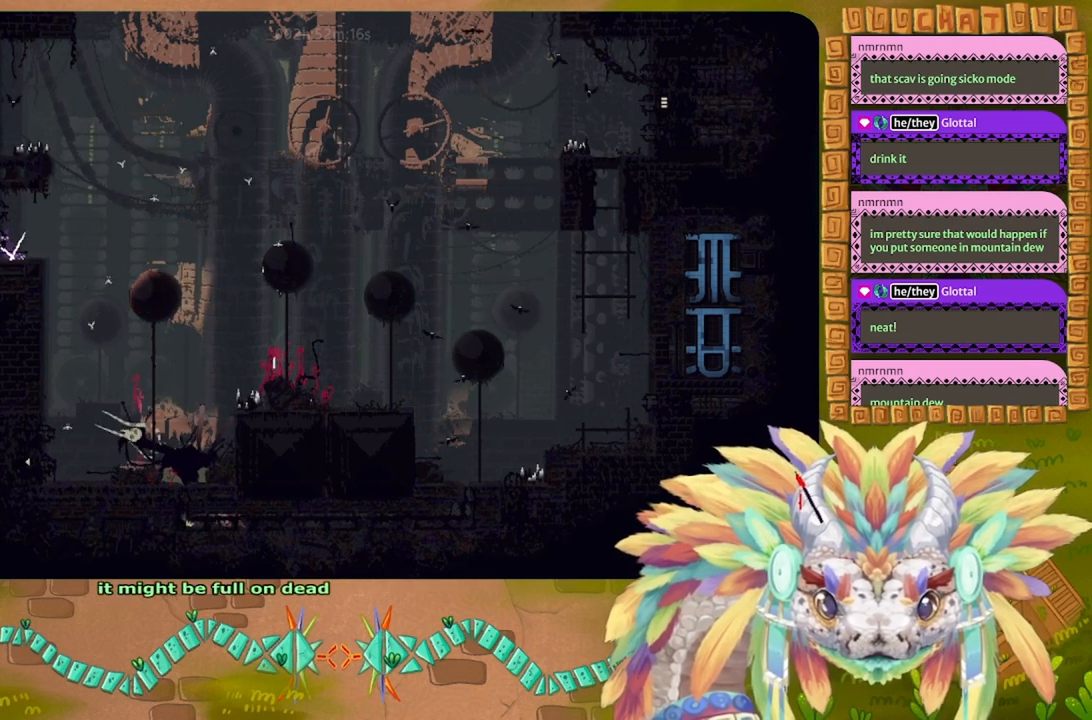
{"keys": [], "events": [[467, "left", "down"], [500, "left", "up"]]}